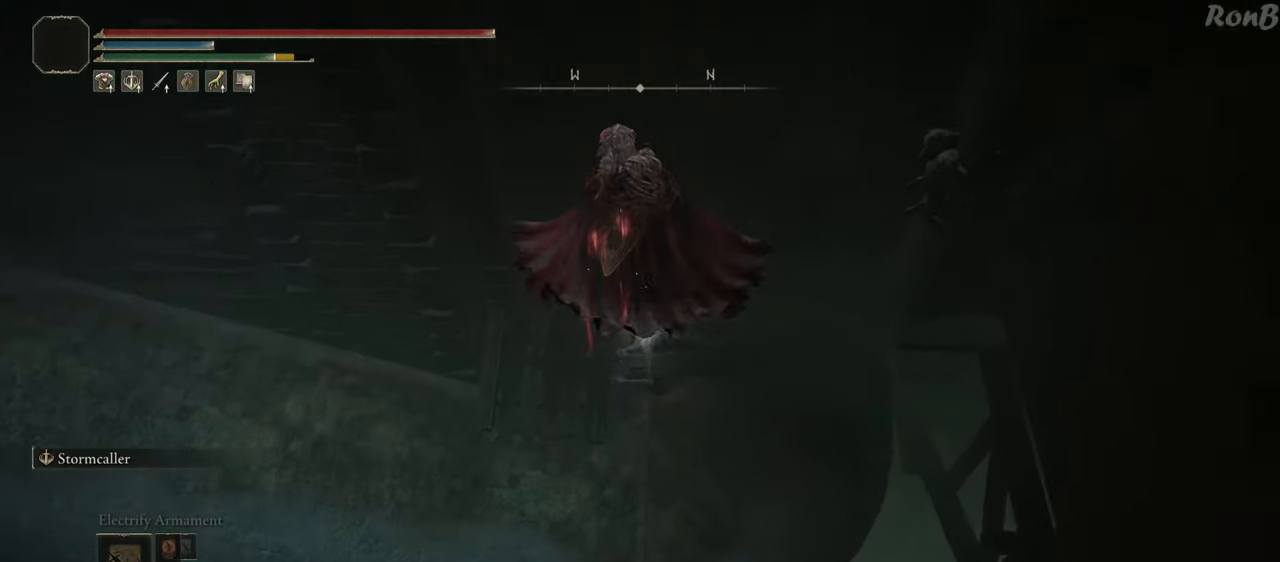
Gameplay with a controller (PlayStation layout); each line is a JSON object with the inputs held at the frame after it. "events" lists button and stick changes between this image and that frame as [ms after this image, input, new state], when the widget could be followed in between.
{"buttons": [], "left_stick": "up-right", "right_stick": "up-left", "events": [[33, "right_stick", "center"], [50, "R1", "up"], [50, "left_stick", "up-right"], [283, "right_stick", "left"], [367, "right_stick", "up-left"]]}
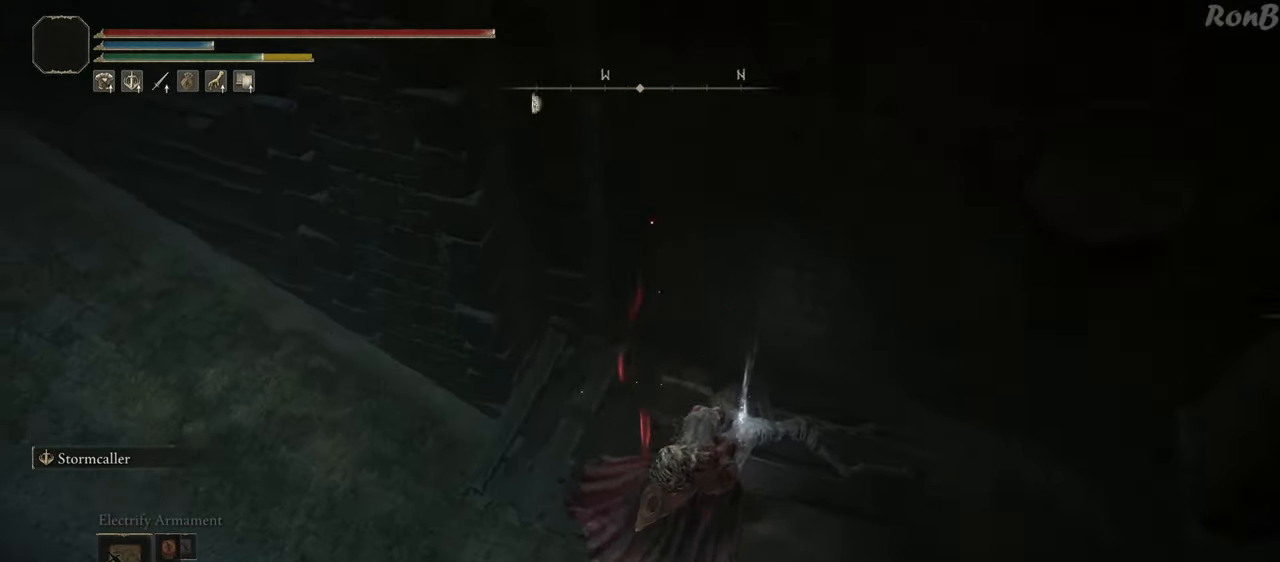
{"buttons": [], "left_stick": "up-right", "right_stick": "center", "events": [[200, "right_stick", "center"], [450, "TRIANGLE", "down"], [500, "TRIANGLE", "up"]]}
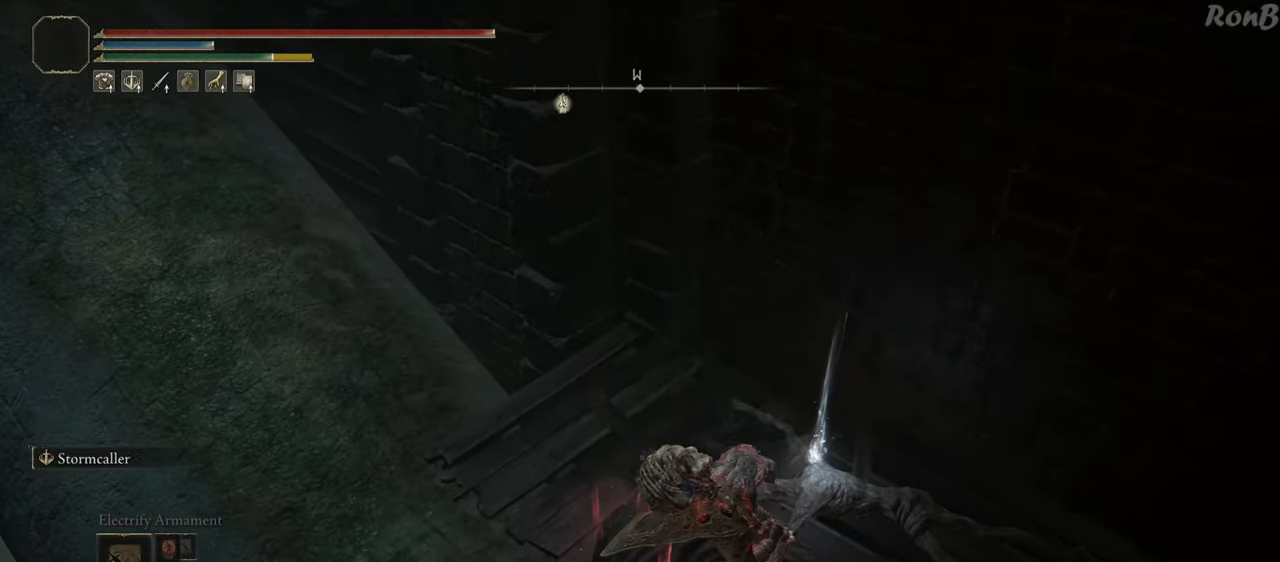
{"buttons": [], "left_stick": "down-left", "right_stick": "center", "events": [[83, "TRIANGLE", "down"], [167, "TRIANGLE", "up"], [217, "TRIANGLE", "down"], [267, "left_stick", "center"], [300, "TRIANGLE", "up"], [350, "TRIANGLE", "down"], [400, "TRIANGLE", "up"], [417, "left_stick", "down-left"]]}
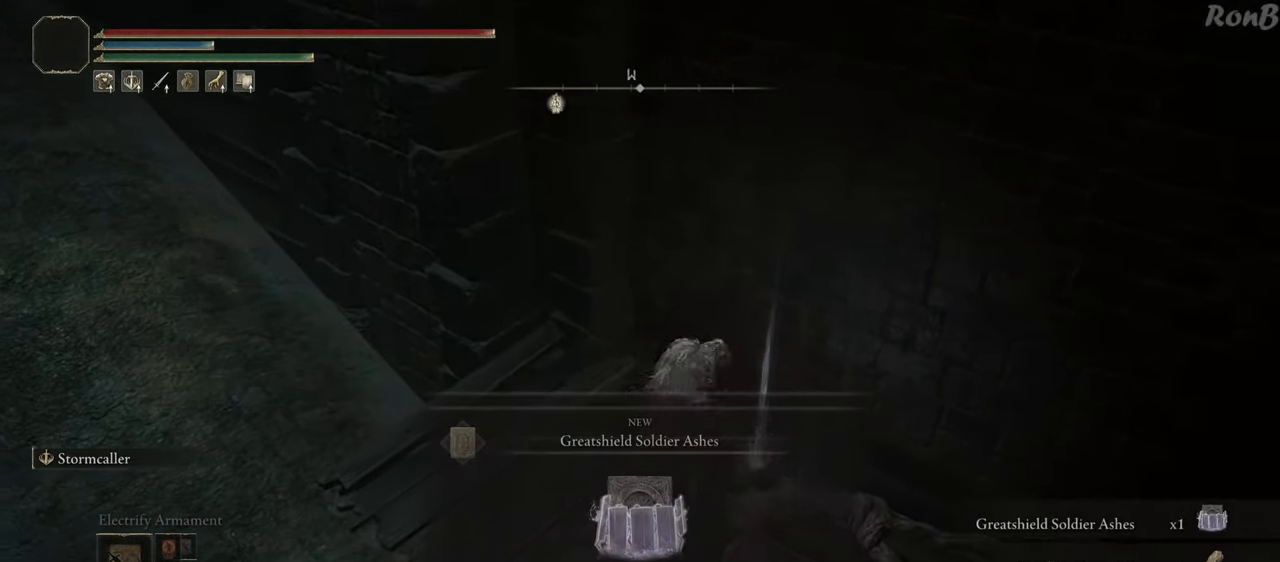
{"buttons": ["TRIANGLE"], "left_stick": "up", "right_stick": "center", "events": [[83, "right_stick", "left"], [100, "left_stick", "left"], [200, "left_stick", "up-left"], [217, "right_stick", "up-left"], [350, "left_stick", "up"], [350, "right_stick", "center"], [500, "TRIANGLE", "down"]]}
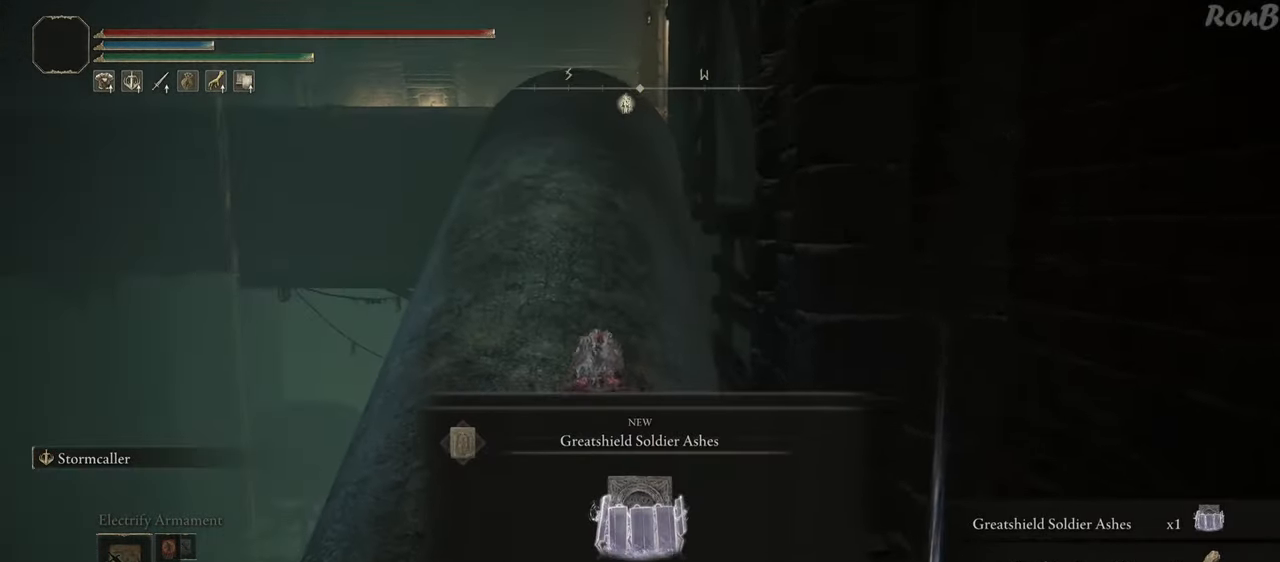
{"buttons": ["L1", "R1"], "left_stick": "up", "right_stick": "center", "events": [[67, "TRIANGLE", "up"], [250, "right_stick", "up"], [267, "R1", "down"], [350, "L1", "down"], [433, "right_stick", "center"]]}
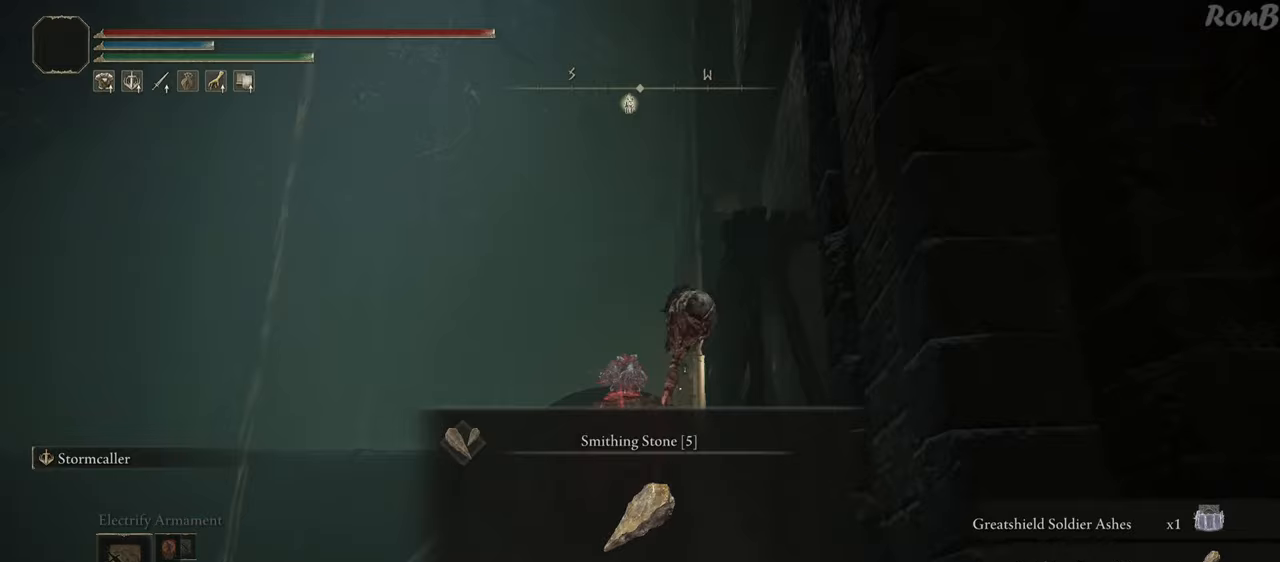
{"buttons": ["R1"], "left_stick": "up", "right_stick": "center", "events": [[200, "L1", "up"], [267, "right_stick", "down"], [467, "right_stick", "center"]]}
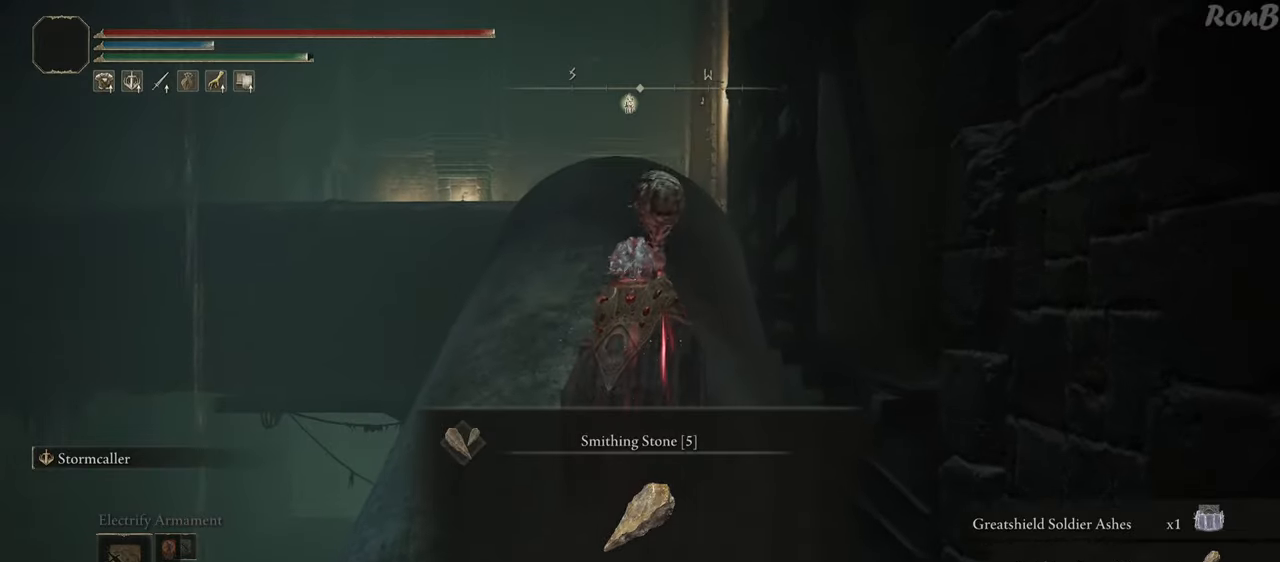
{"buttons": ["R1"], "left_stick": "up", "right_stick": "down", "events": [[100, "TRIANGLE", "down"], [183, "TRIANGLE", "up"], [483, "right_stick", "down"]]}
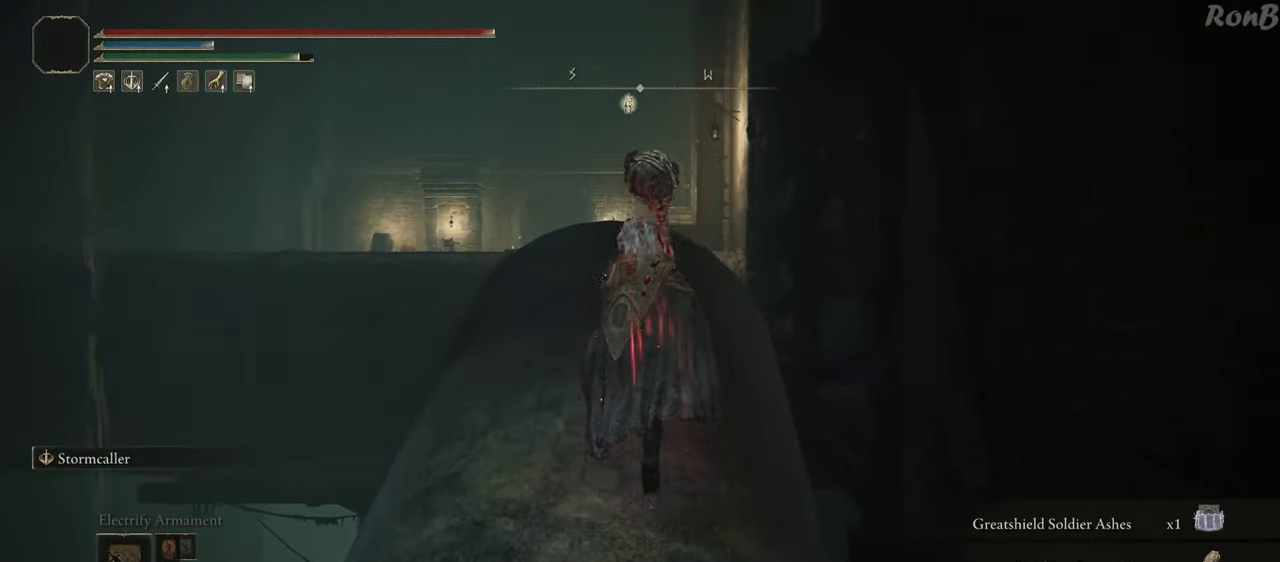
{"buttons": ["R1"], "left_stick": "up", "right_stick": "center", "events": [[367, "right_stick", "center"]]}
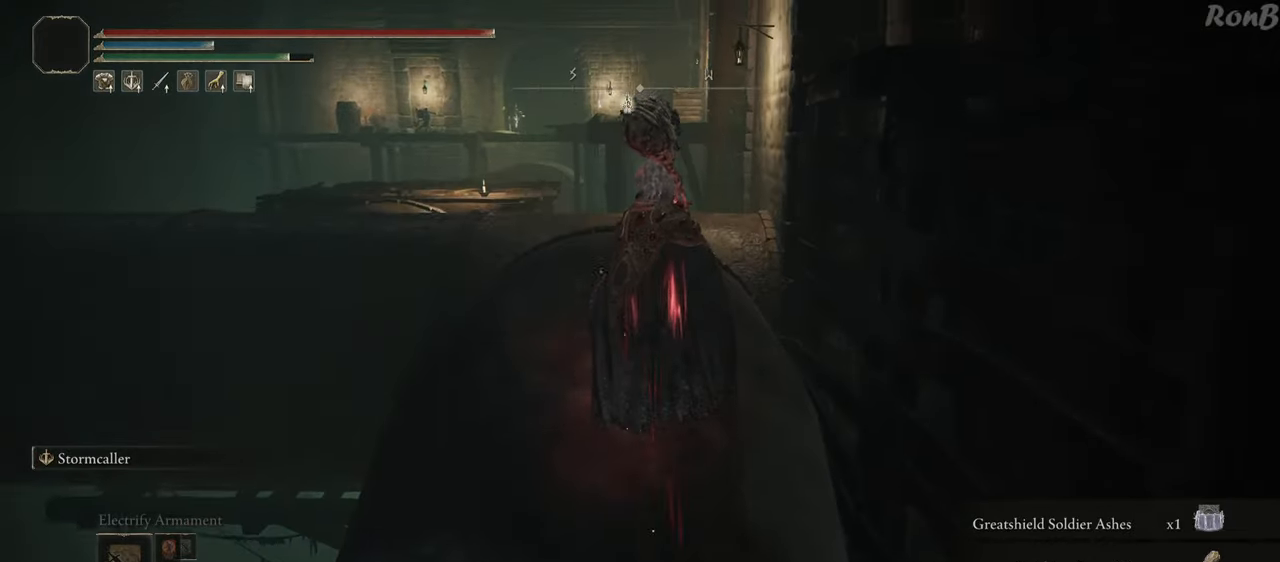
{"buttons": ["R1"], "left_stick": "up", "right_stick": "center", "events": [[217, "right_stick", "down"], [417, "right_stick", "center"]]}
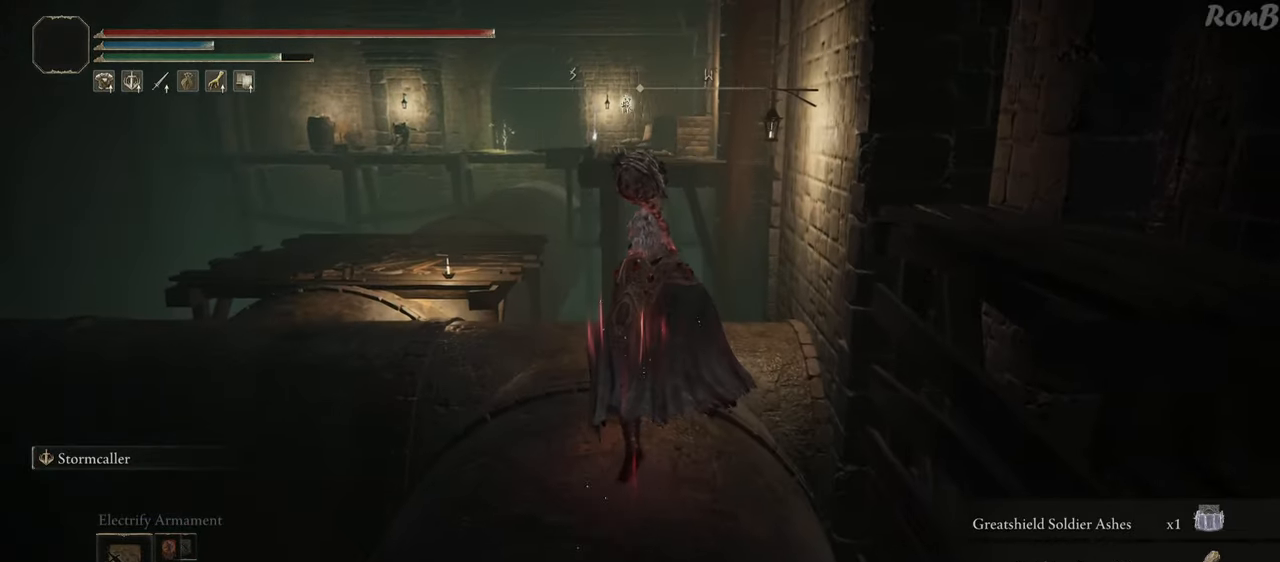
{"buttons": ["R1"], "left_stick": "up-left", "right_stick": "center", "events": [[150, "right_stick", "down-left"], [333, "left_stick", "up-left"], [467, "right_stick", "center"]]}
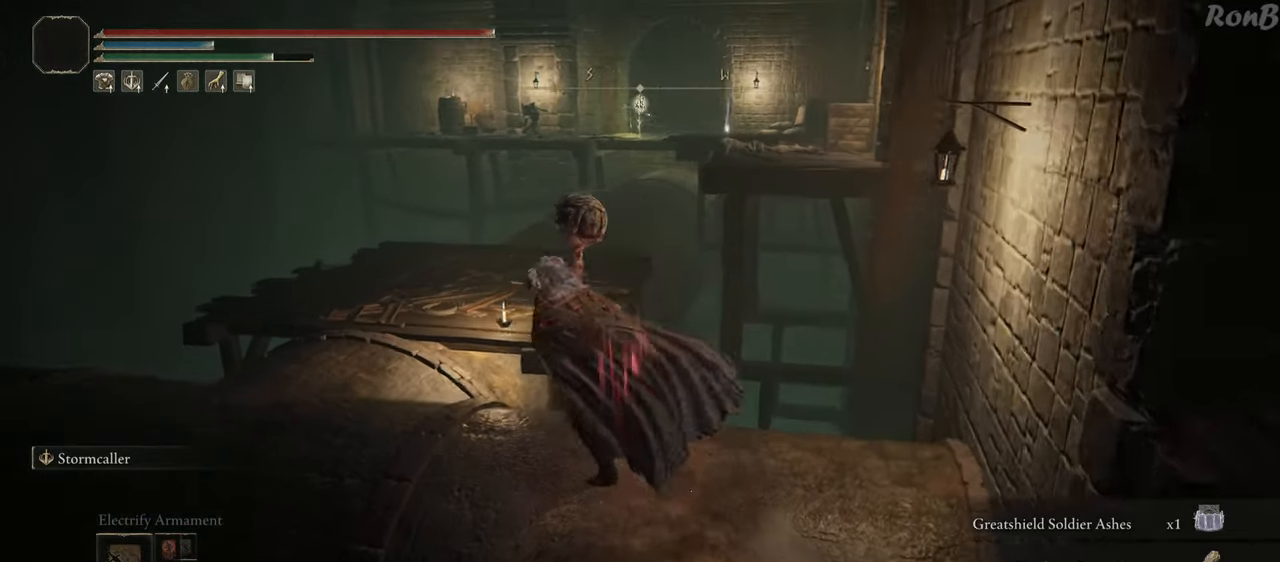
{"buttons": ["R1"], "left_stick": "up-left", "right_stick": "right", "events": [[333, "right_stick", "right"]]}
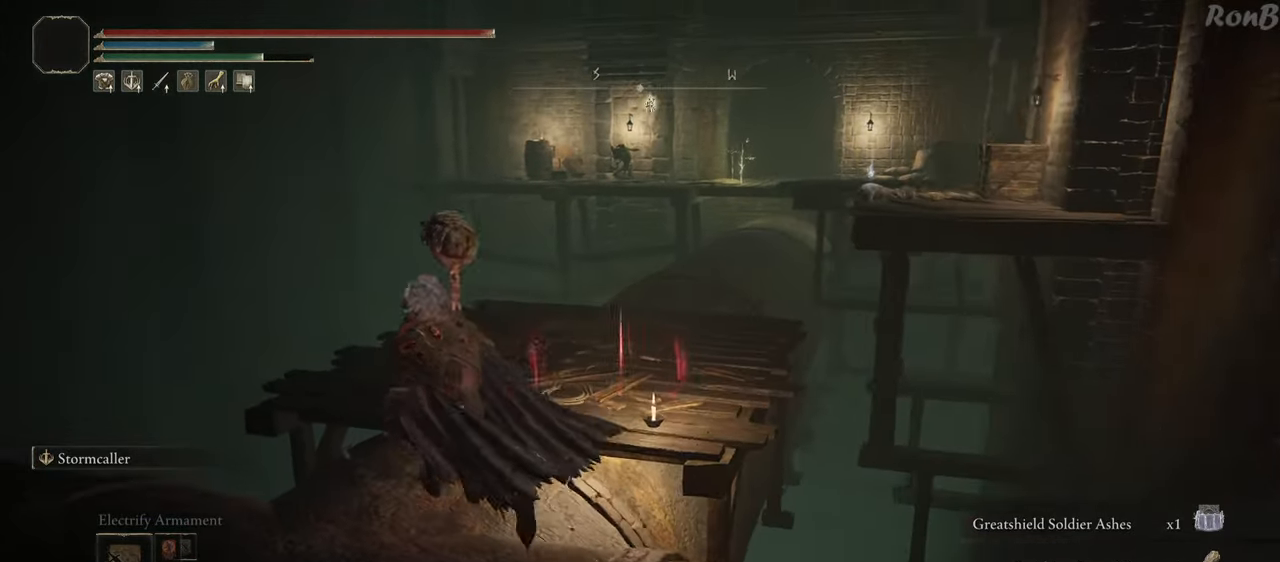
{"buttons": ["R1"], "left_stick": "up", "right_stick": "down-right", "events": [[17, "left_stick", "up"], [117, "right_stick", "down-right"]]}
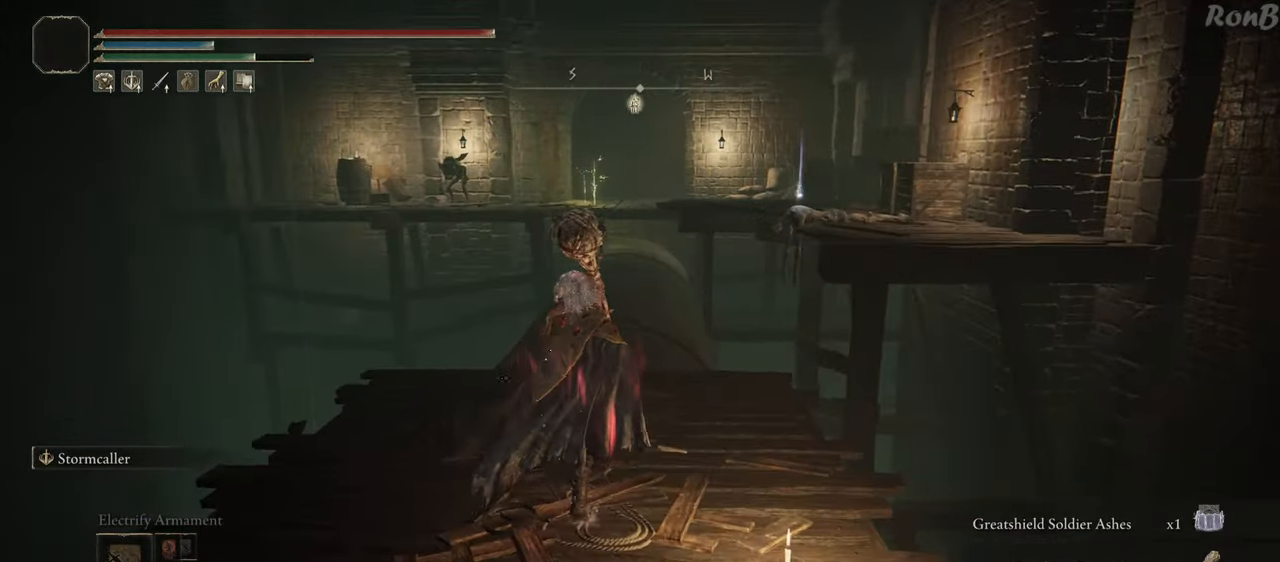
{"buttons": ["R1"], "left_stick": "up", "right_stick": "center", "events": [[217, "right_stick", "center"]]}
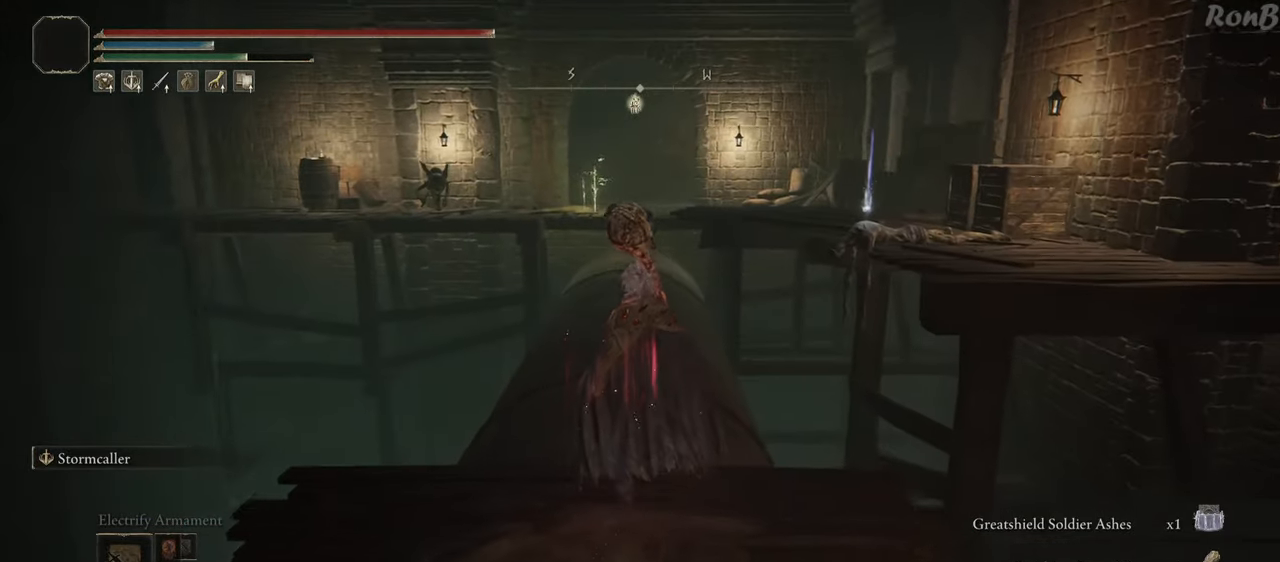
{"buttons": ["R1"], "left_stick": "up", "right_stick": "down", "events": [[200, "right_stick", "down"]]}
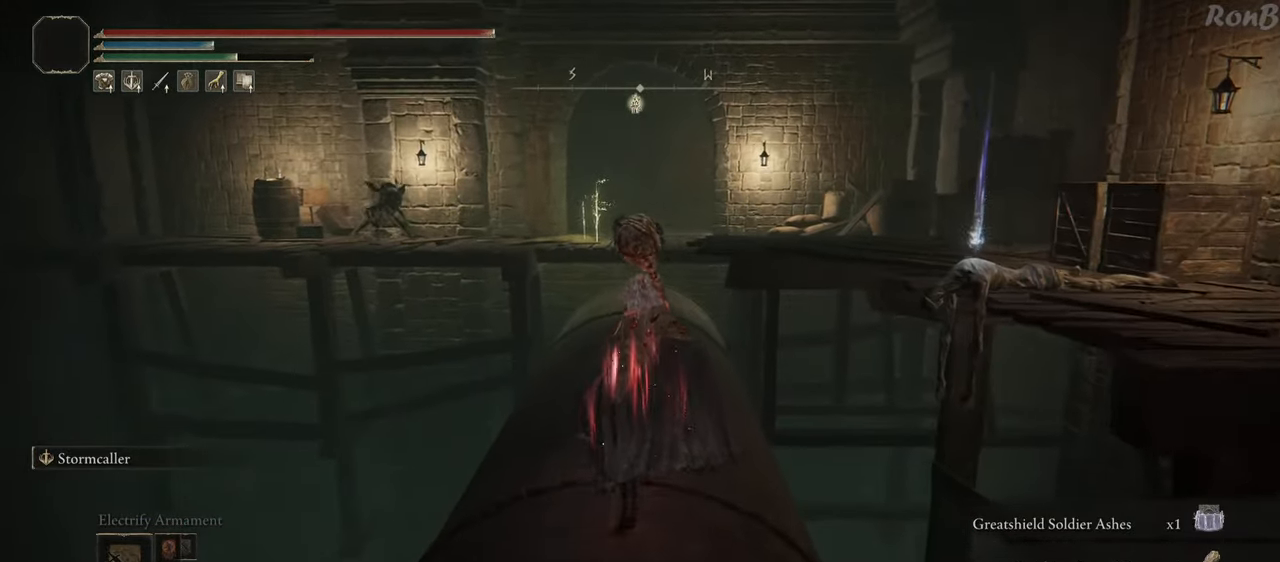
{"buttons": ["R1"], "left_stick": "up", "right_stick": "down", "events": []}
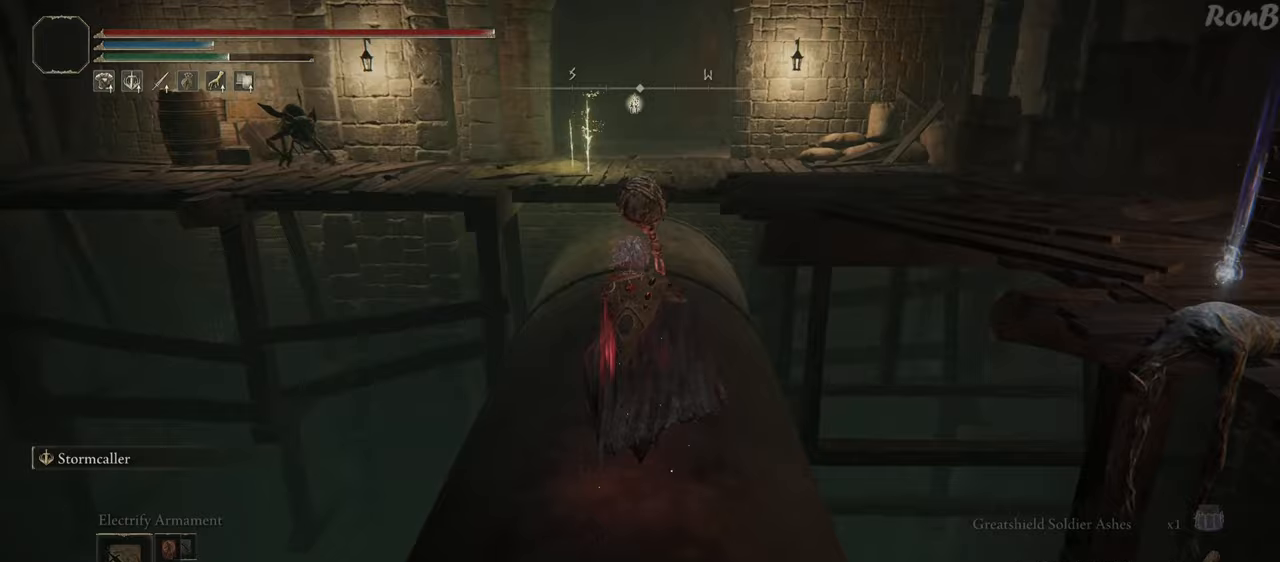
{"buttons": ["L2", "R1"], "left_stick": "up", "right_stick": "center", "events": [[450, "right_stick", "center"], [500, "L2", "down"]]}
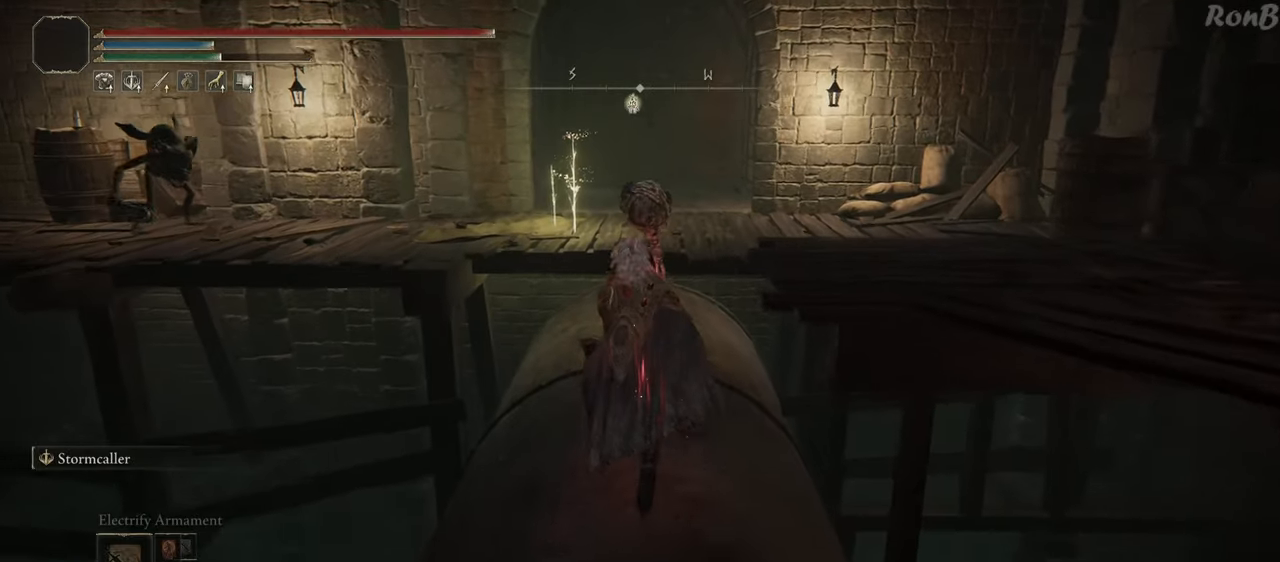
{"buttons": [], "left_stick": "up", "right_stick": "center", "events": [[250, "L2", "up"], [300, "R1", "up"]]}
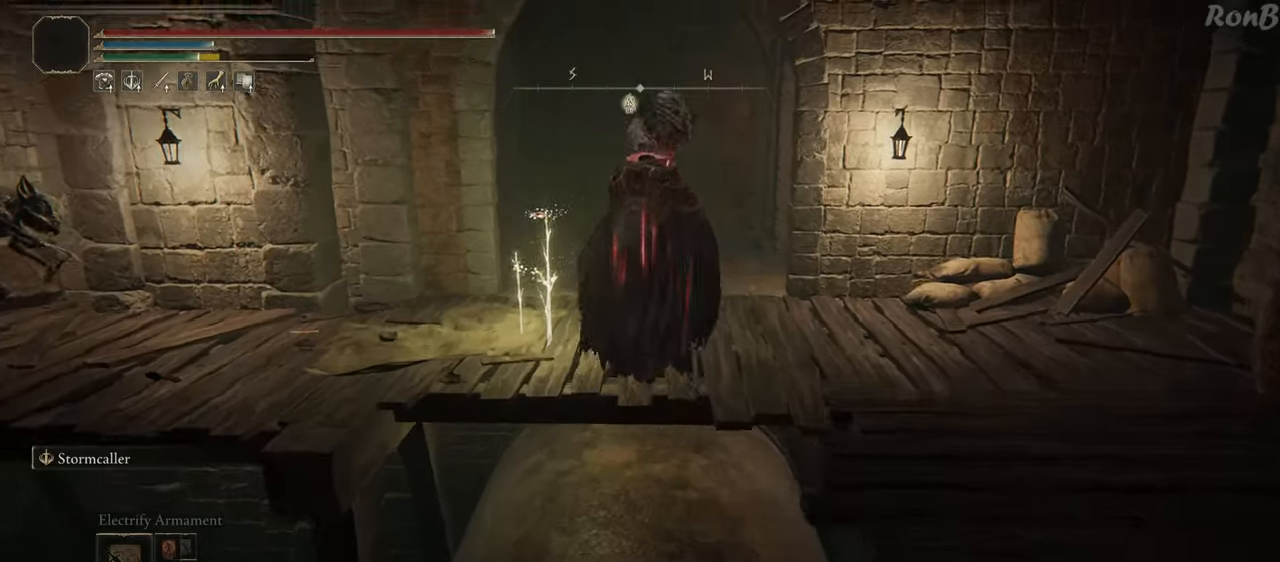
{"buttons": ["TRIANGLE"], "left_stick": "up", "right_stick": "center", "events": [[17, "left_stick", "up-left"], [217, "TRIANGLE", "down"], [283, "TRIANGLE", "up"], [367, "TRIANGLE", "down"], [383, "left_stick", "up"], [433, "TRIANGLE", "up"], [500, "TRIANGLE", "down"]]}
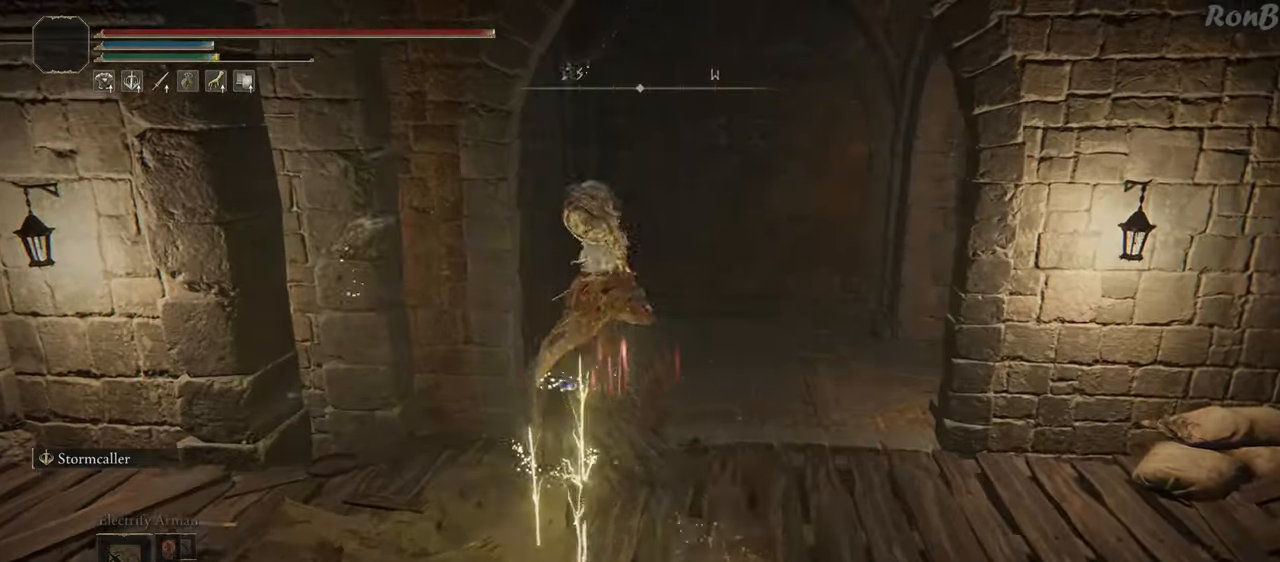
{"buttons": [], "left_stick": "up", "right_stick": "down-right", "events": [[83, "TRIANGLE", "up"], [150, "TRIANGLE", "down"], [217, "TRIANGLE", "up"], [417, "right_stick", "down-right"]]}
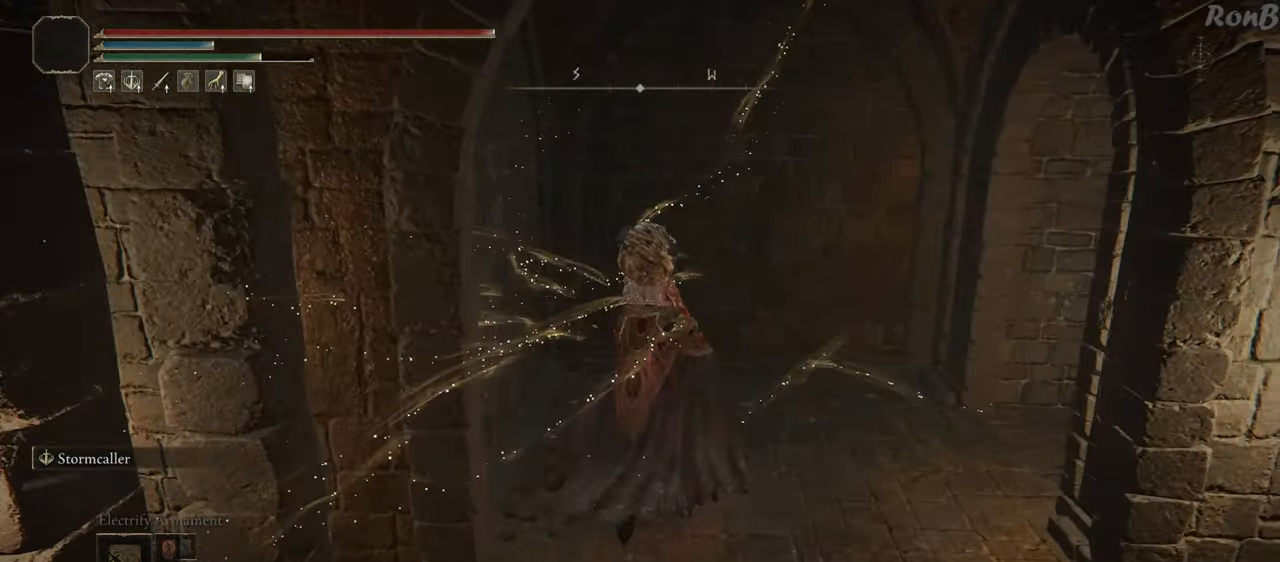
{"buttons": ["R1"], "left_stick": "up", "right_stick": "down-right", "events": [[383, "R1", "down"]]}
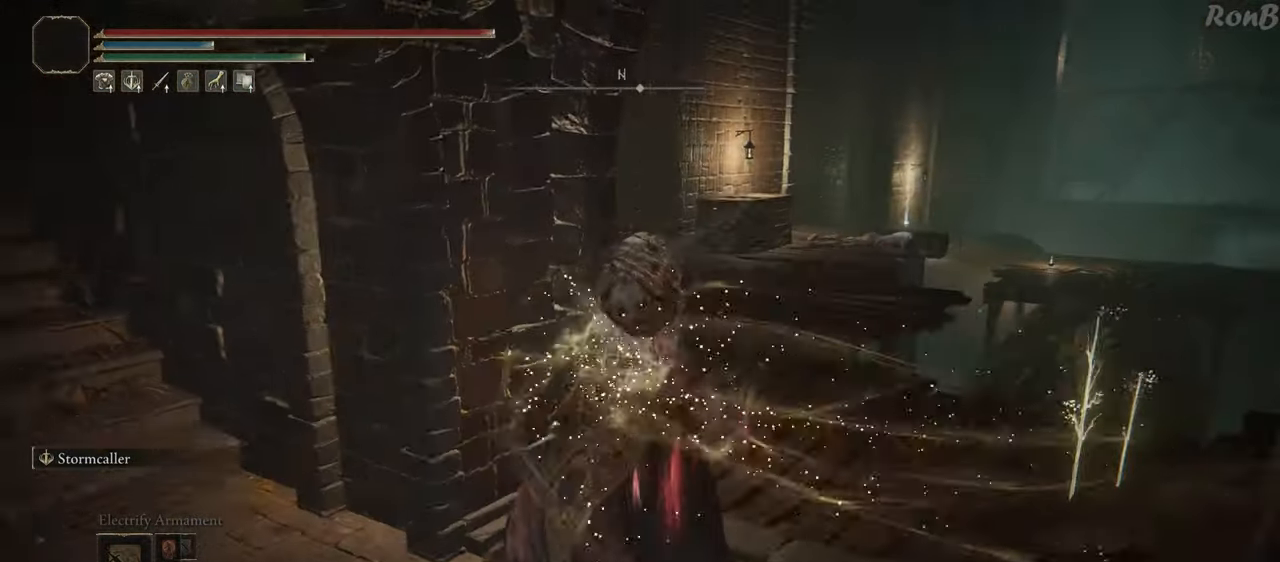
{"buttons": ["R1"], "left_stick": "up", "right_stick": "down", "events": [[83, "right_stick", "center"], [383, "right_stick", "down"]]}
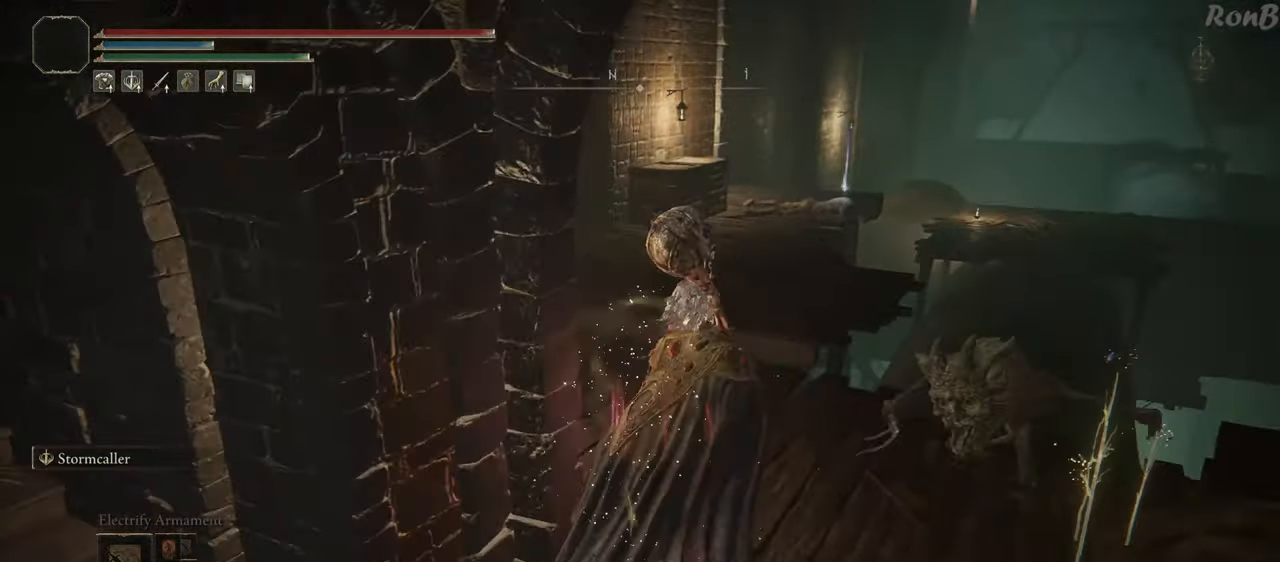
{"buttons": ["R1"], "left_stick": "up", "right_stick": "right", "events": [[83, "right_stick", "center"], [150, "left_stick", "up-left"], [383, "left_stick", "up"], [483, "right_stick", "right"]]}
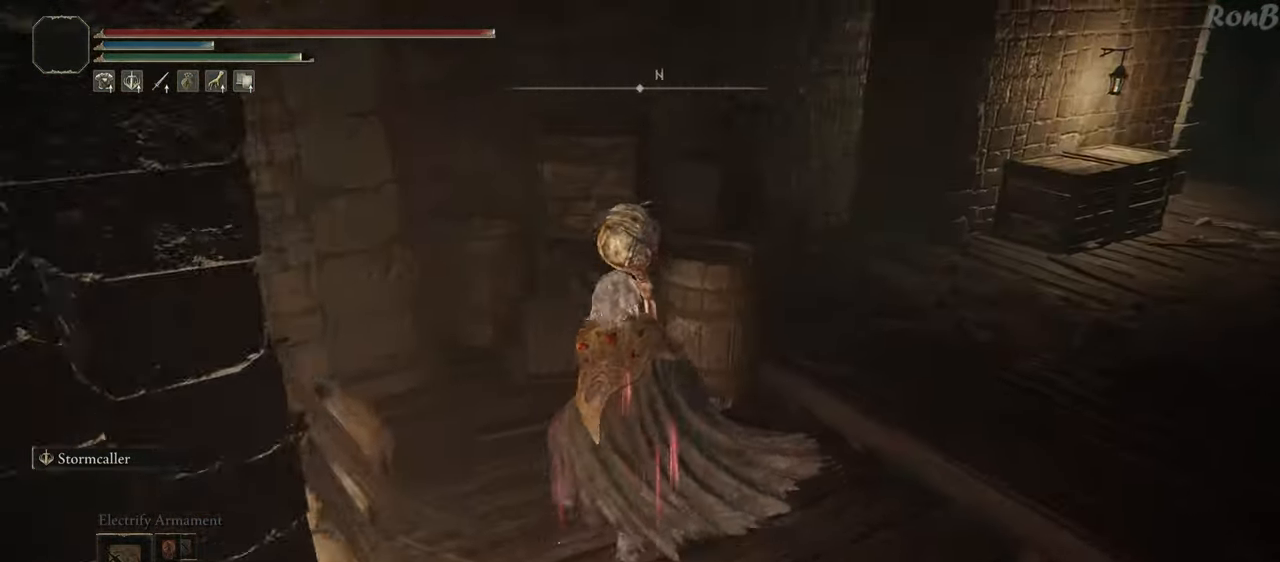
{"buttons": ["R1"], "left_stick": "up", "right_stick": "down-right", "events": [[17, "left_stick", "up-right"], [250, "right_stick", "down-right"], [333, "left_stick", "up"]]}
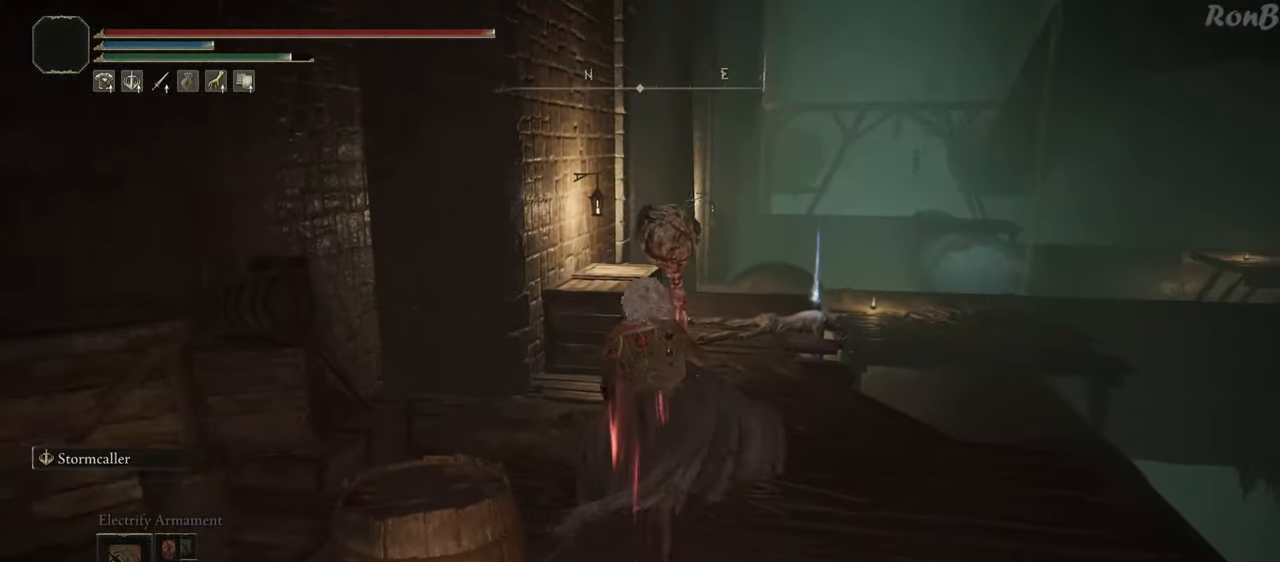
{"buttons": ["R1"], "left_stick": "up", "right_stick": "down-right", "events": []}
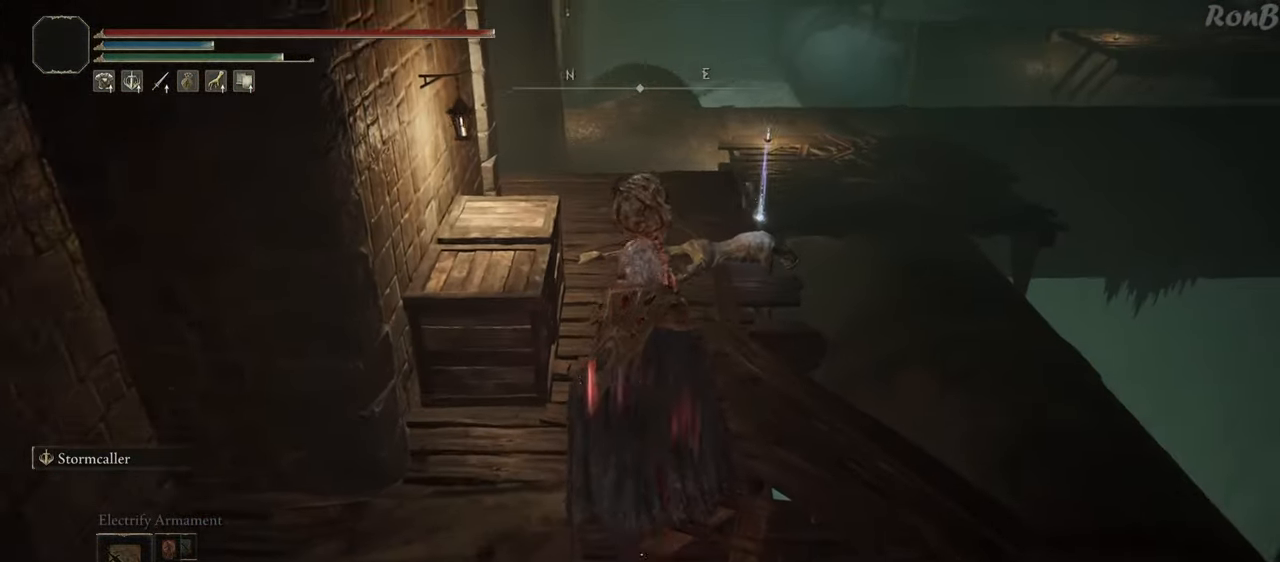
{"buttons": [], "left_stick": "up", "right_stick": "center", "events": [[83, "R1", "up"], [83, "right_stick", "center"], [417, "TRIANGLE", "down"], [500, "TRIANGLE", "up"]]}
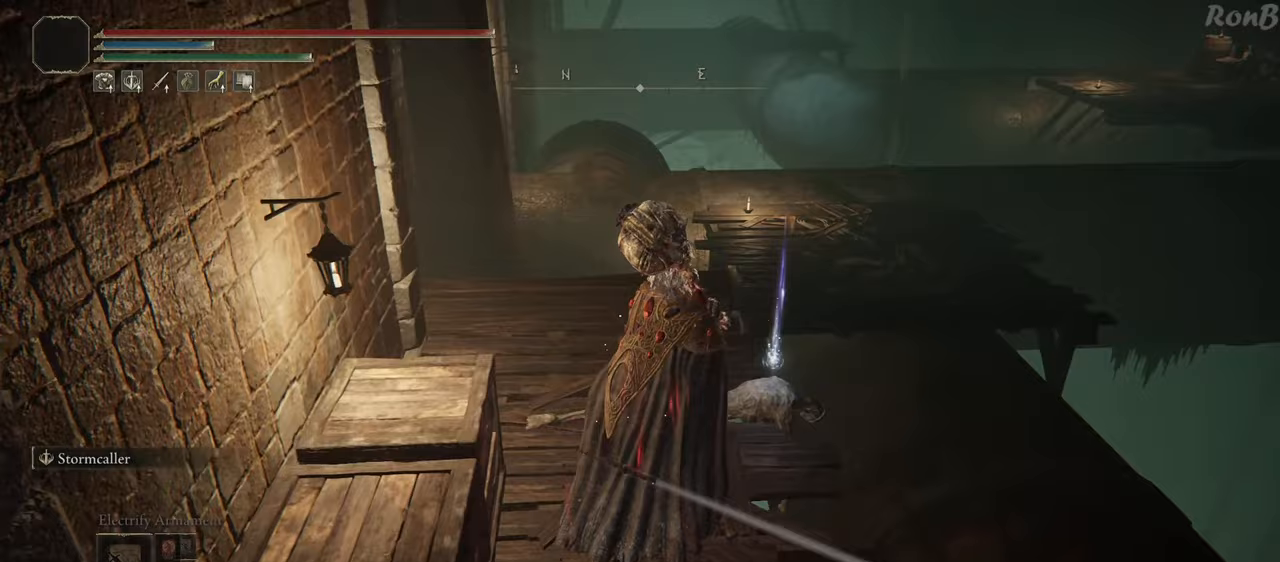
{"buttons": [], "left_stick": "up-left", "right_stick": "center", "events": [[83, "TRIANGLE", "down"], [133, "TRIANGLE", "up"], [217, "TRIANGLE", "down"], [250, "left_stick", "up-left"], [300, "TRIANGLE", "up"], [367, "TRIANGLE", "down"], [417, "TRIANGLE", "up"]]}